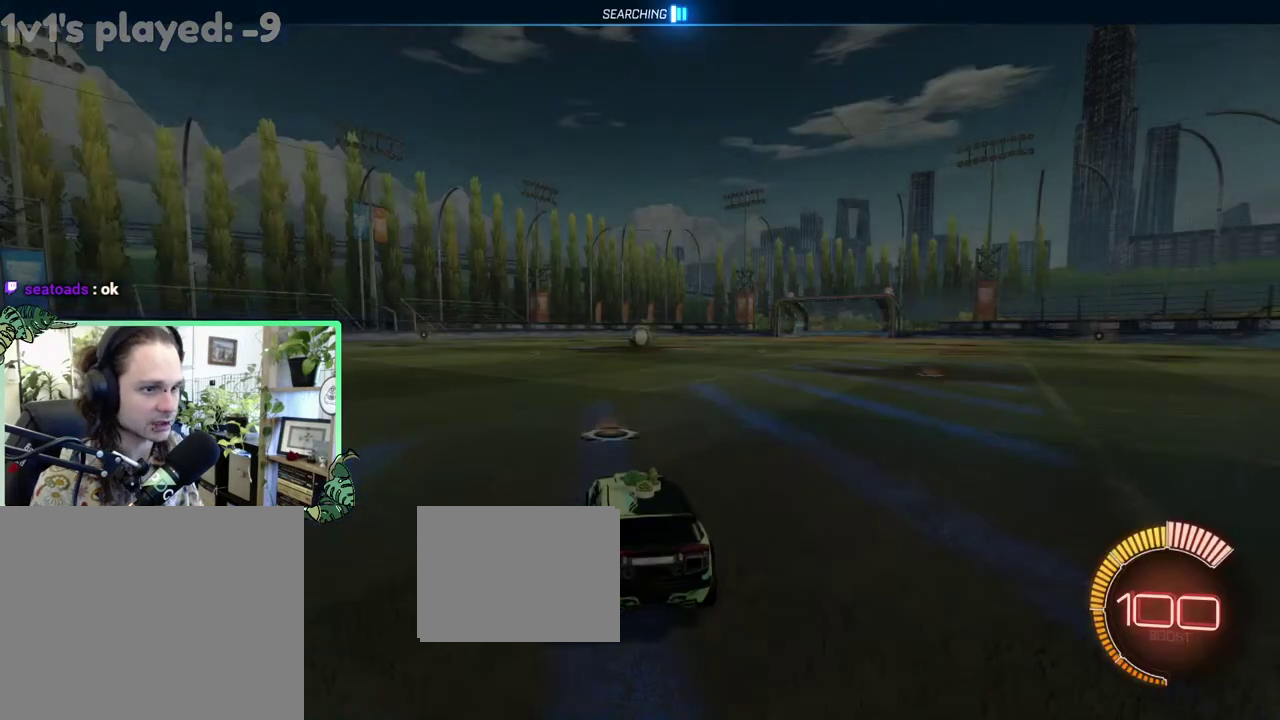
Gameplay with a controller (Xbox layout); each line is a JSON object with the inputs held at the frame after it. "events" lists button and stick changes between this image and that frame as [ms after this image, input, new state], when the widget could be followed in between. This overlay highlights the sticks when they move; stick clicks (L3 R3) are not distinguishable. This document gives stick clicks only as held states, not as events.
{"buttons": ["B", "R2"], "left_stick": "right", "right_stick": "center", "events": [[200, "R2", "down"], [333, "B", "down"], [367, "left_stick", "right"]]}
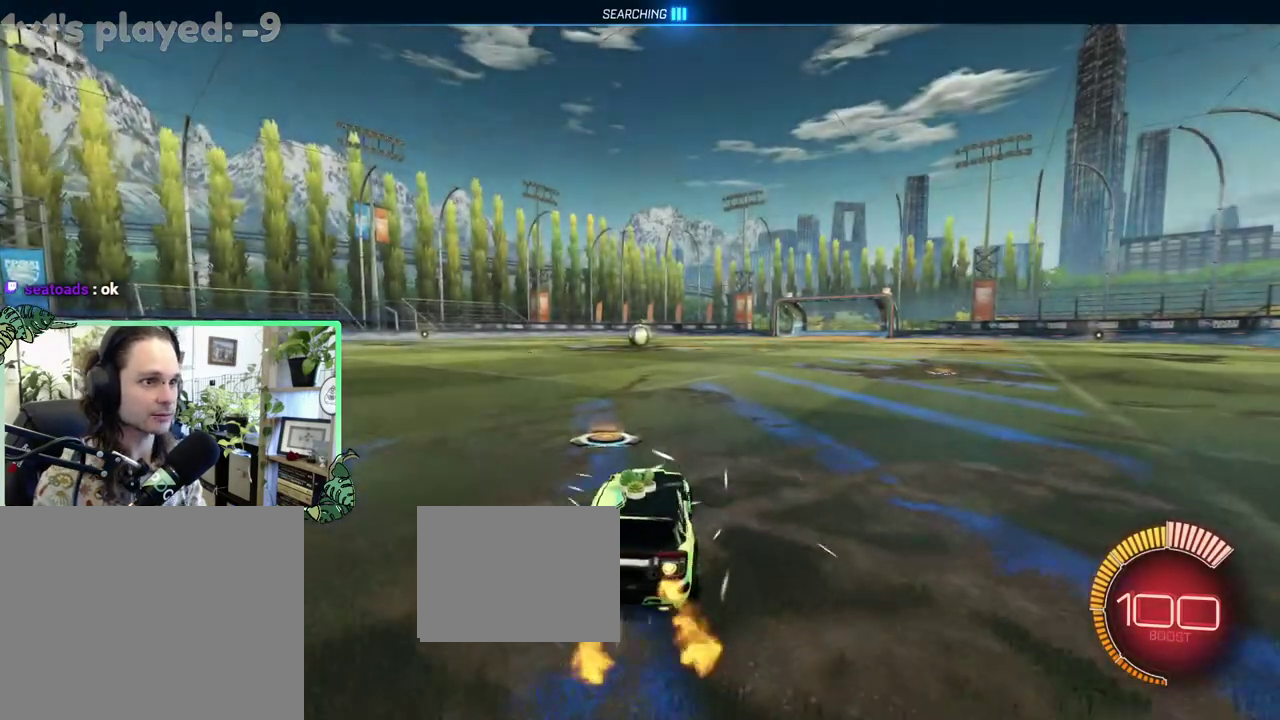
{"buttons": ["B", "R2", "DPAD_UP"], "left_stick": "center", "right_stick": "center", "events": [[133, "left_stick", "center"], [300, "Y", "down"], [383, "Y", "up"], [467, "DPAD_UP", "down"]]}
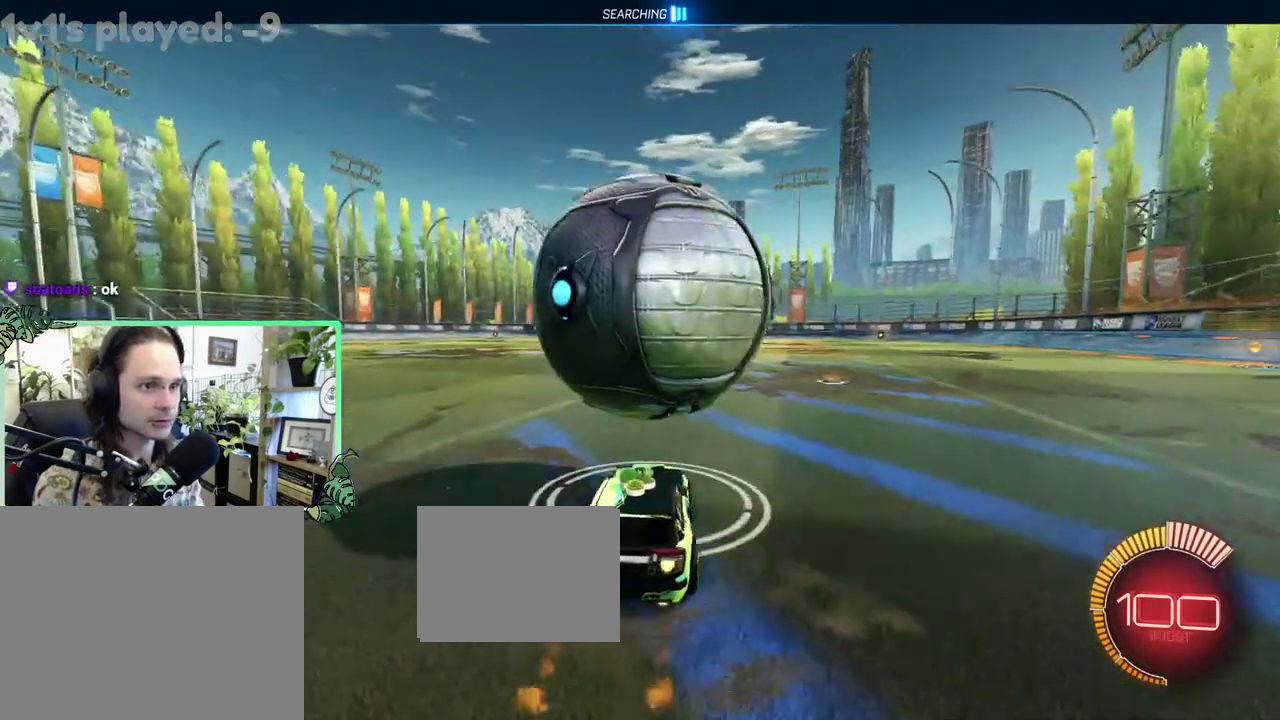
{"buttons": ["R2"], "left_stick": "left", "right_stick": "center", "events": [[33, "R2", "up"], [67, "B", "up"], [67, "DPAD_UP", "up"], [300, "R2", "down"], [500, "left_stick", "left"]]}
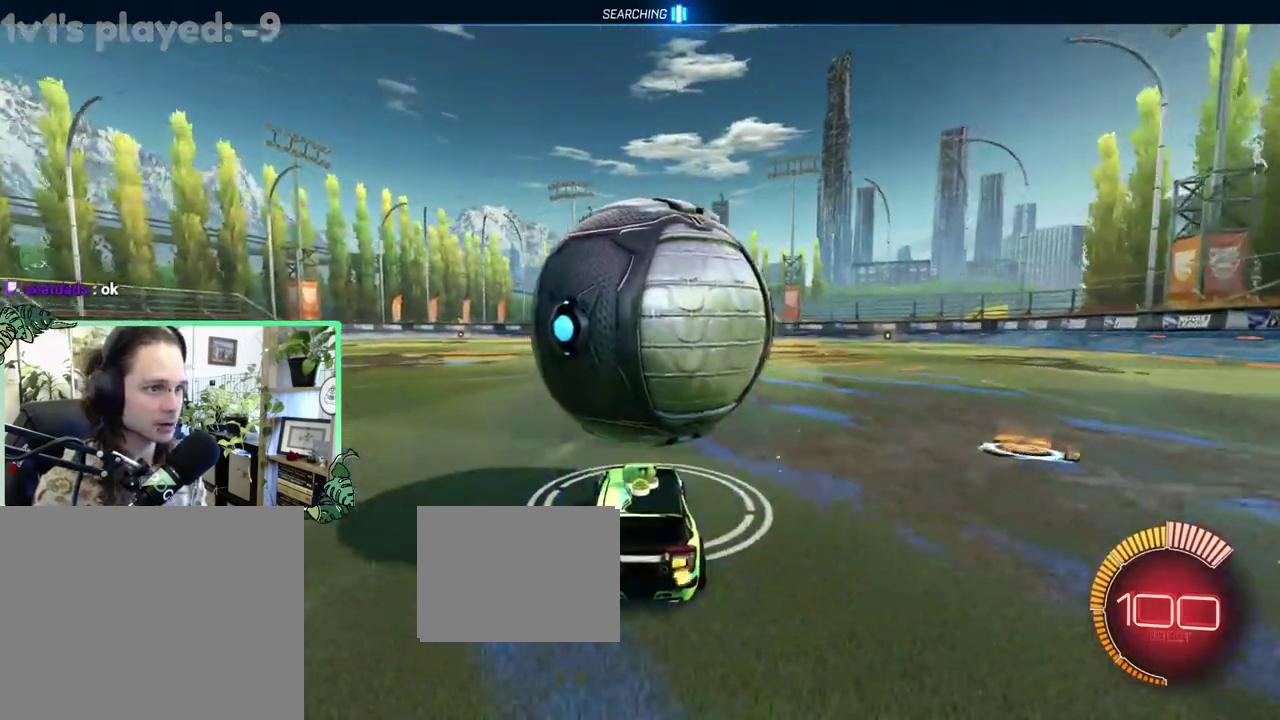
{"buttons": ["B", "R2"], "left_stick": "center", "right_stick": "center", "events": [[50, "left_stick", "center"], [133, "left_stick", "right"], [250, "B", "down"], [250, "left_stick", "center"]]}
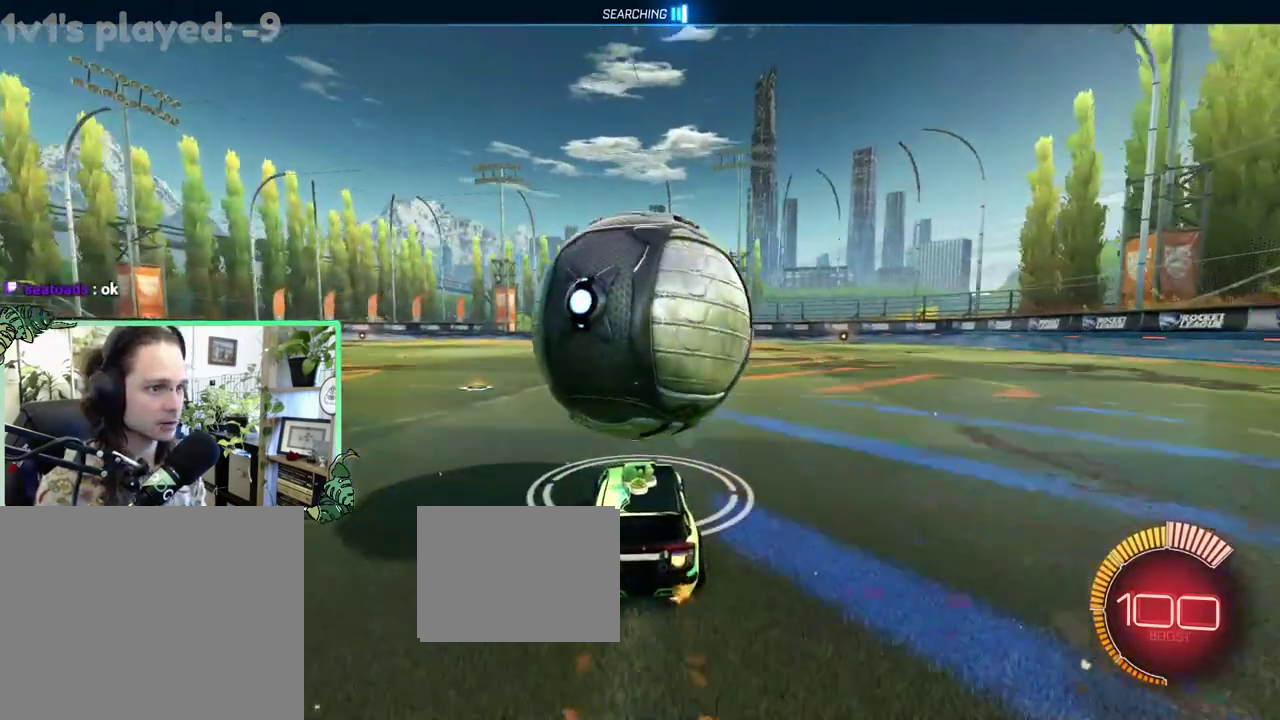
{"buttons": ["B", "R2"], "left_stick": "center", "right_stick": "center", "events": [[50, "left_stick", "left"], [100, "left_stick", "center"], [183, "B", "up"], [433, "B", "down"]]}
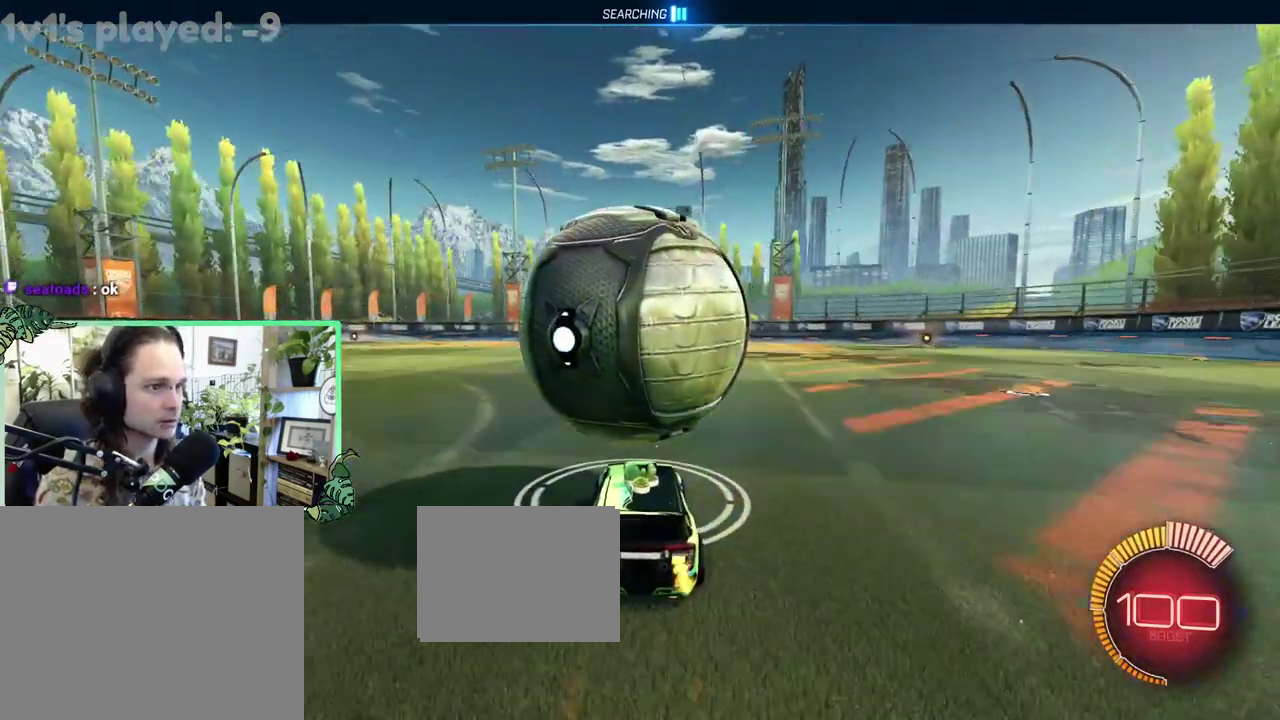
{"buttons": ["B", "R2"], "left_stick": "center", "right_stick": "center", "events": [[33, "B", "up"], [183, "left_stick", "right"], [217, "A", "down"], [383, "A", "up"], [383, "B", "down"], [417, "L1", "down"], [483, "L1", "up"], [483, "left_stick", "center"]]}
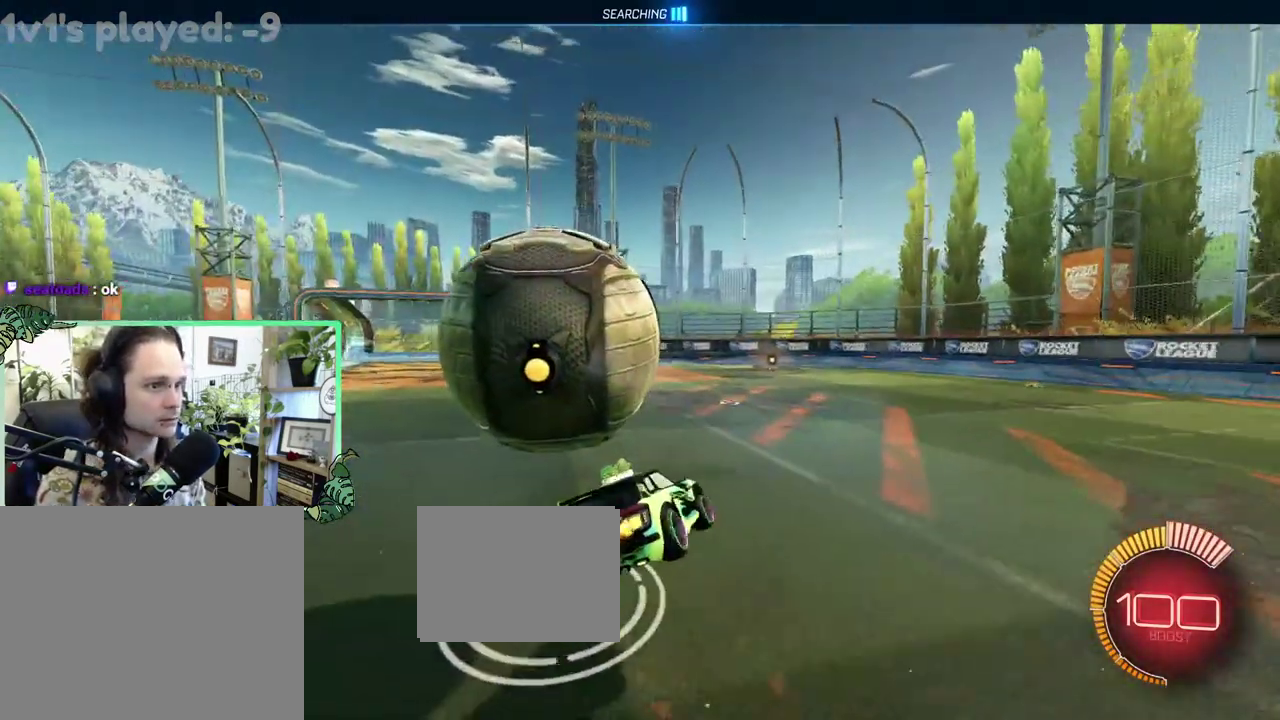
{"buttons": ["R2"], "left_stick": "center", "right_stick": "center", "events": [[17, "B", "up"], [33, "R2", "up"], [133, "left_stick", "down"], [183, "left_stick", "down-left"], [333, "A", "down"], [333, "R2", "down"], [417, "left_stick", "center"], [467, "A", "up"]]}
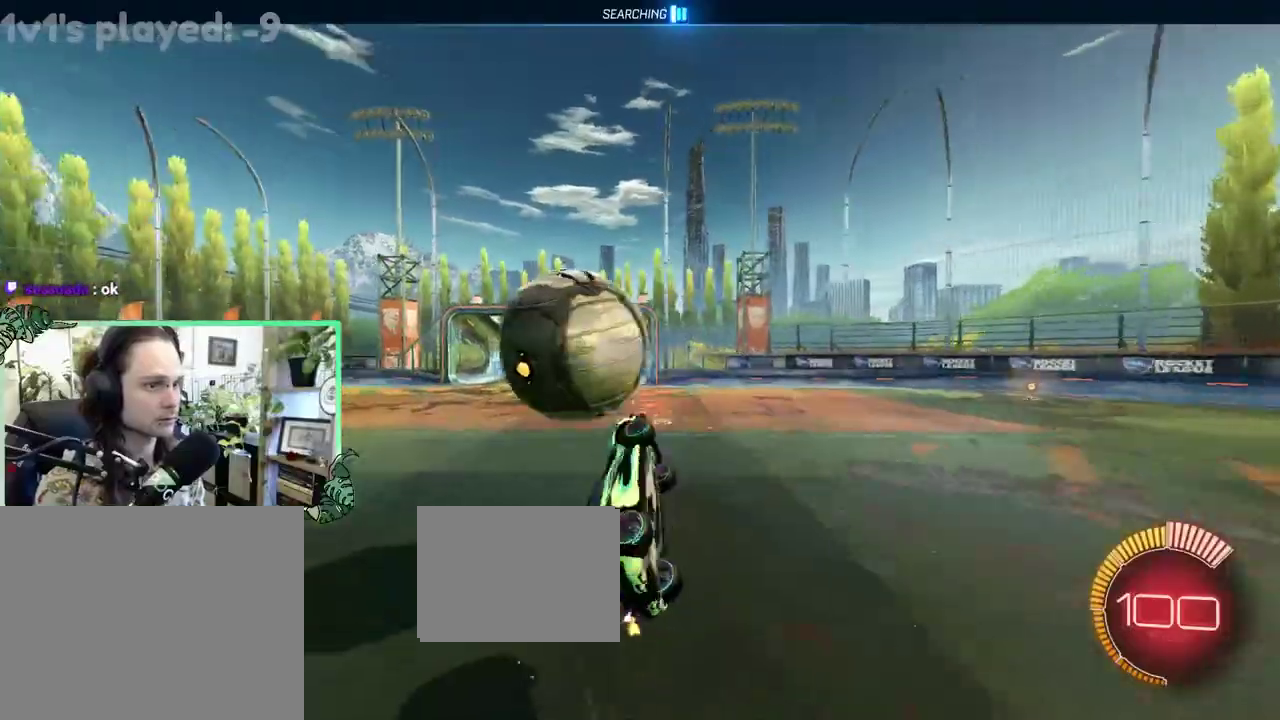
{"buttons": ["B", "L1", "R2"], "left_stick": "up", "right_stick": "center", "events": [[83, "left_stick", "up-right"], [183, "B", "down"], [183, "L1", "down"], [183, "Y", "down"], [283, "Y", "up"], [383, "left_stick", "up"]]}
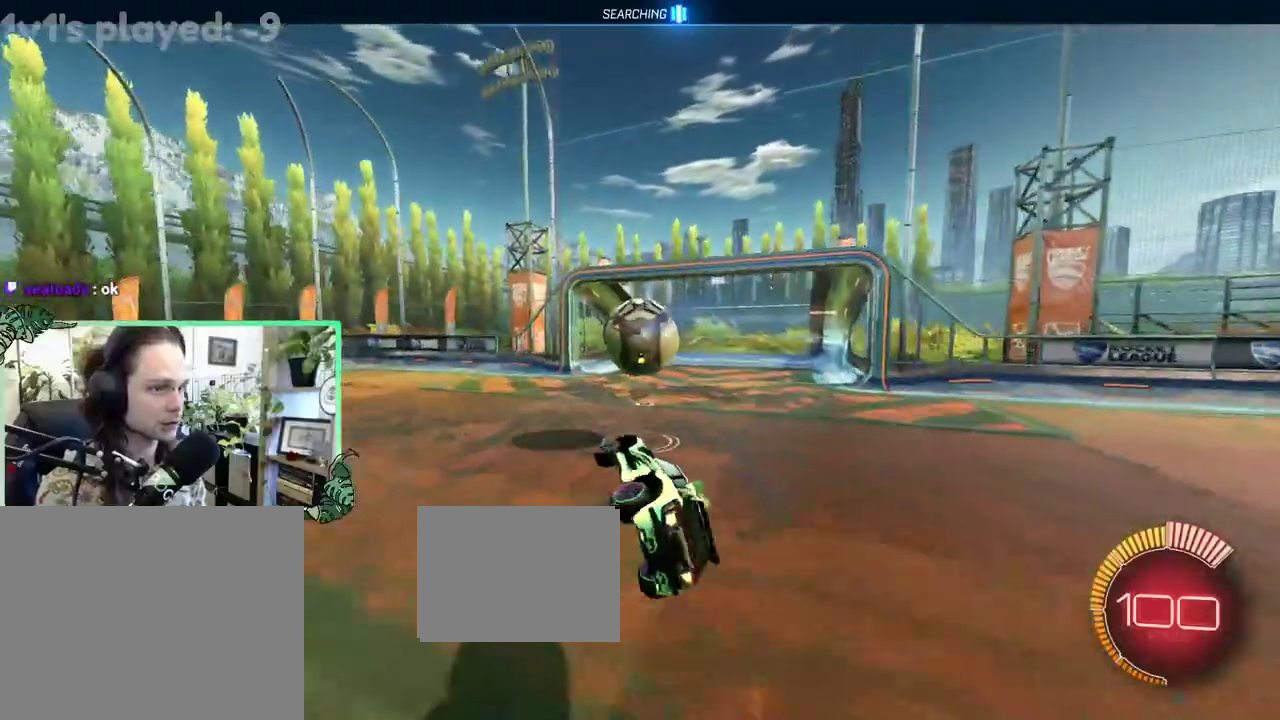
{"buttons": ["R2"], "left_stick": "center", "right_stick": "center", "events": [[50, "B", "up"], [50, "R2", "up"], [133, "L1", "up"], [133, "left_stick", "up-left"], [283, "left_stick", "center"], [417, "R2", "down"]]}
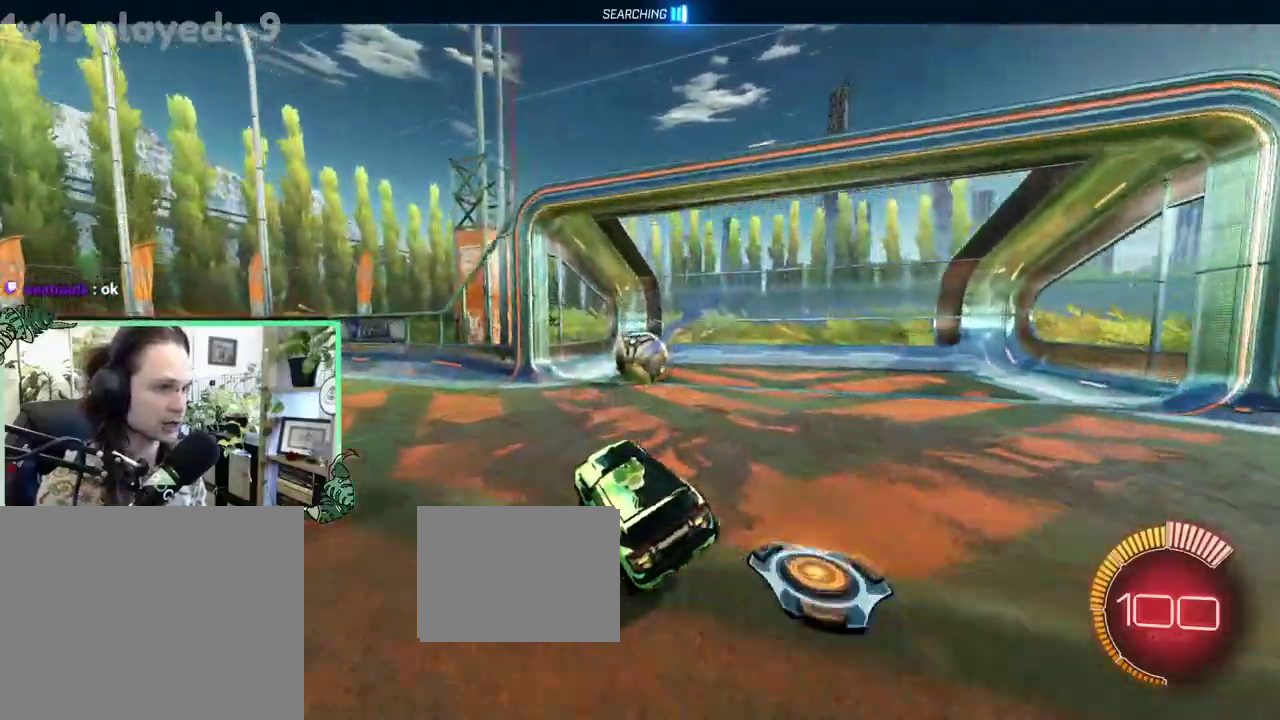
{"buttons": ["Y", "R2"], "left_stick": "left", "right_stick": "center", "events": [[50, "B", "down"], [50, "left_stick", "left"], [250, "L1", "down"], [300, "B", "up"], [383, "L1", "up"], [450, "Y", "down"]]}
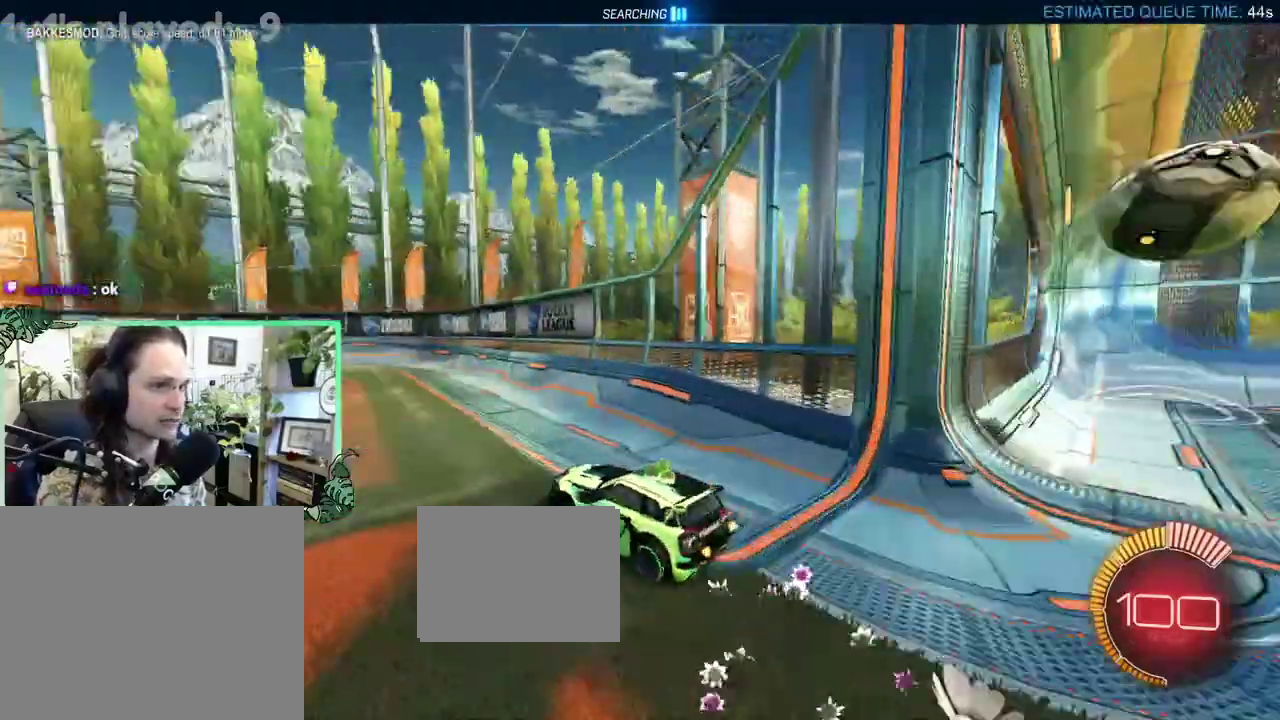
{"buttons": ["B", "R2"], "left_stick": "center", "right_stick": "center", "events": [[83, "Y", "up"], [450, "left_stick", "center"], [467, "B", "down"]]}
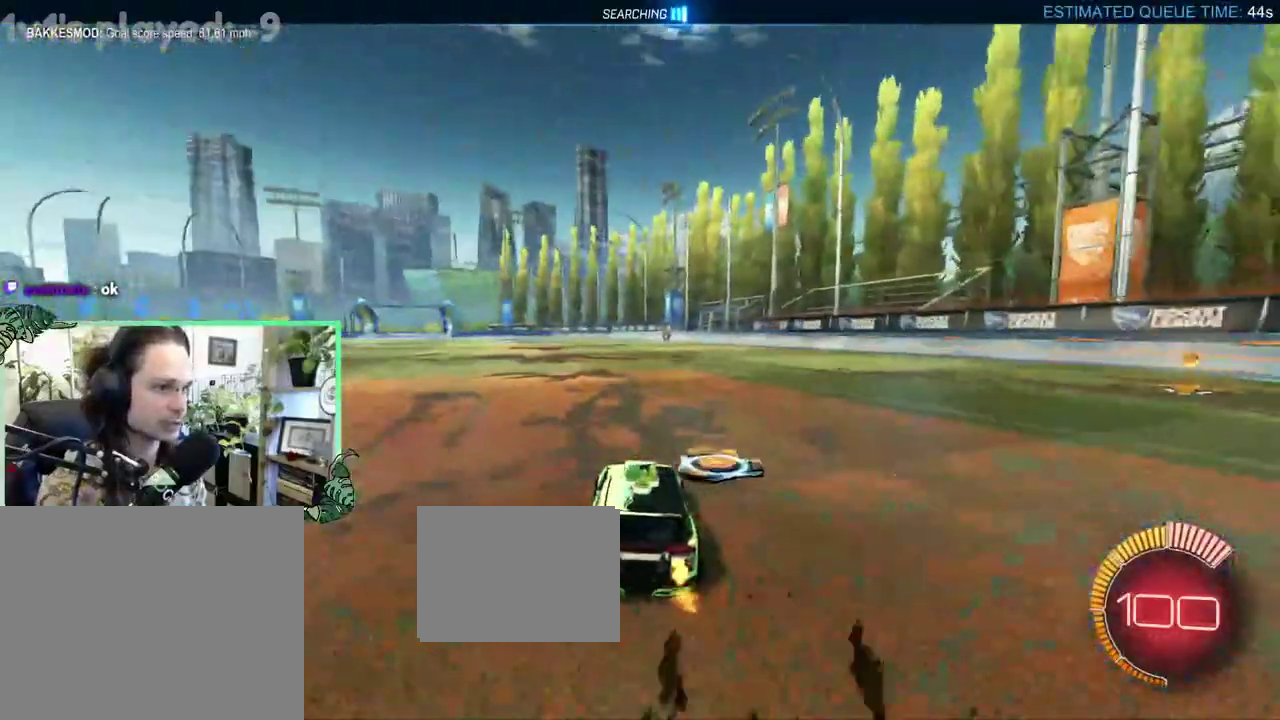
{"buttons": ["R2"], "left_stick": "center", "right_stick": "center", "events": [[117, "DPAD_UP", "down"], [167, "B", "up"], [167, "DPAD_UP", "up"], [300, "left_stick", "right"], [433, "left_stick", "center"]]}
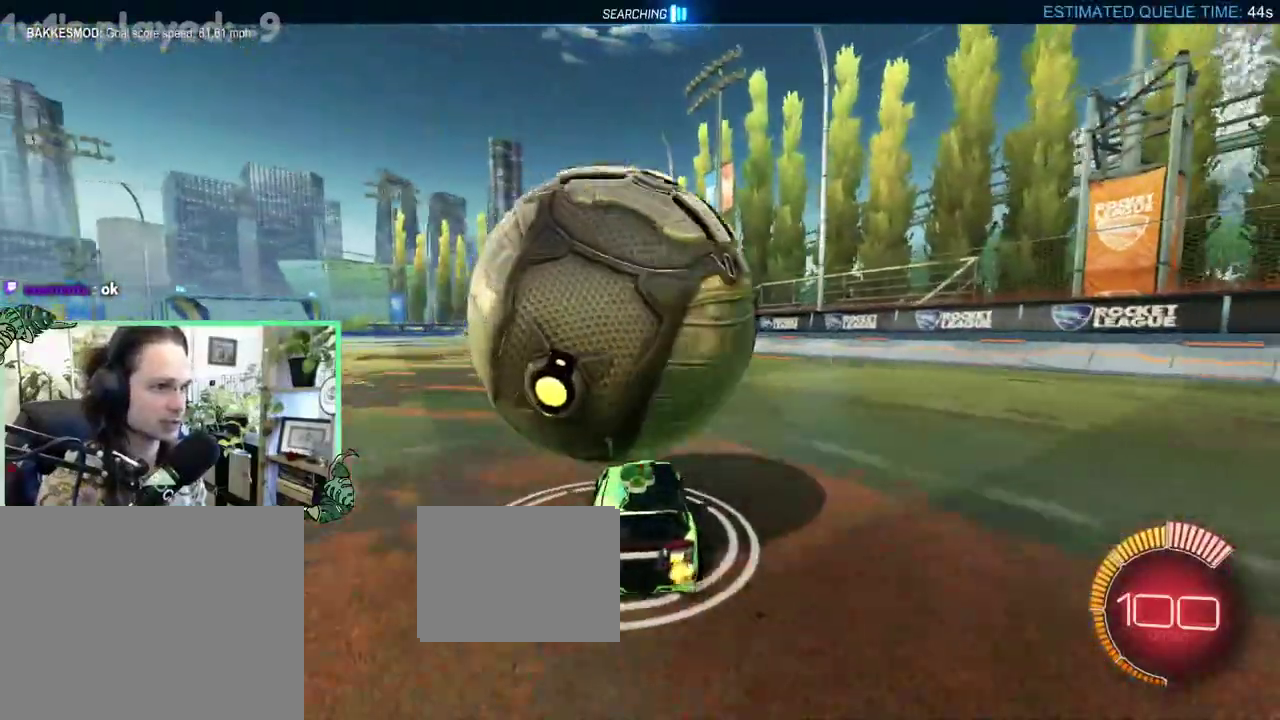
{"buttons": ["R2"], "left_stick": "center", "right_stick": "center", "events": [[50, "R2", "up"], [133, "left_stick", "left"], [250, "R2", "down"], [350, "left_stick", "center"]]}
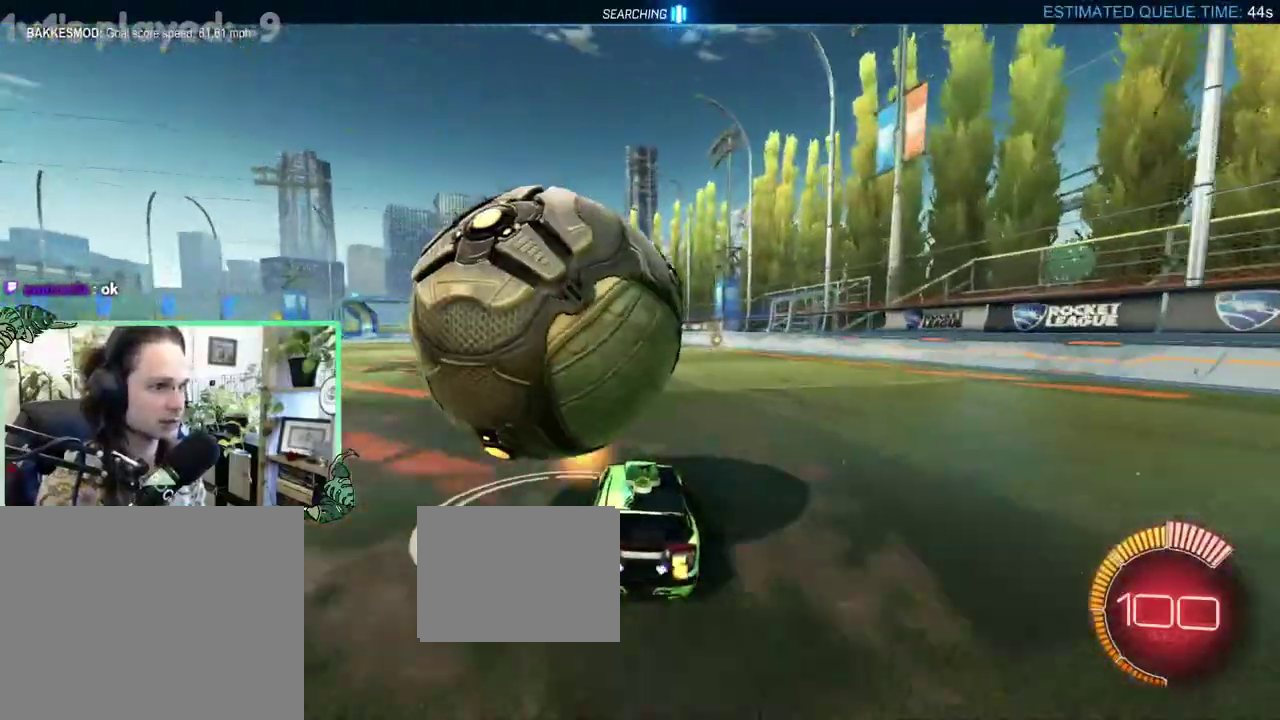
{"buttons": ["B", "R2"], "left_stick": "center", "right_stick": "center", "events": [[283, "B", "down"], [283, "left_stick", "left"], [383, "left_stick", "center"]]}
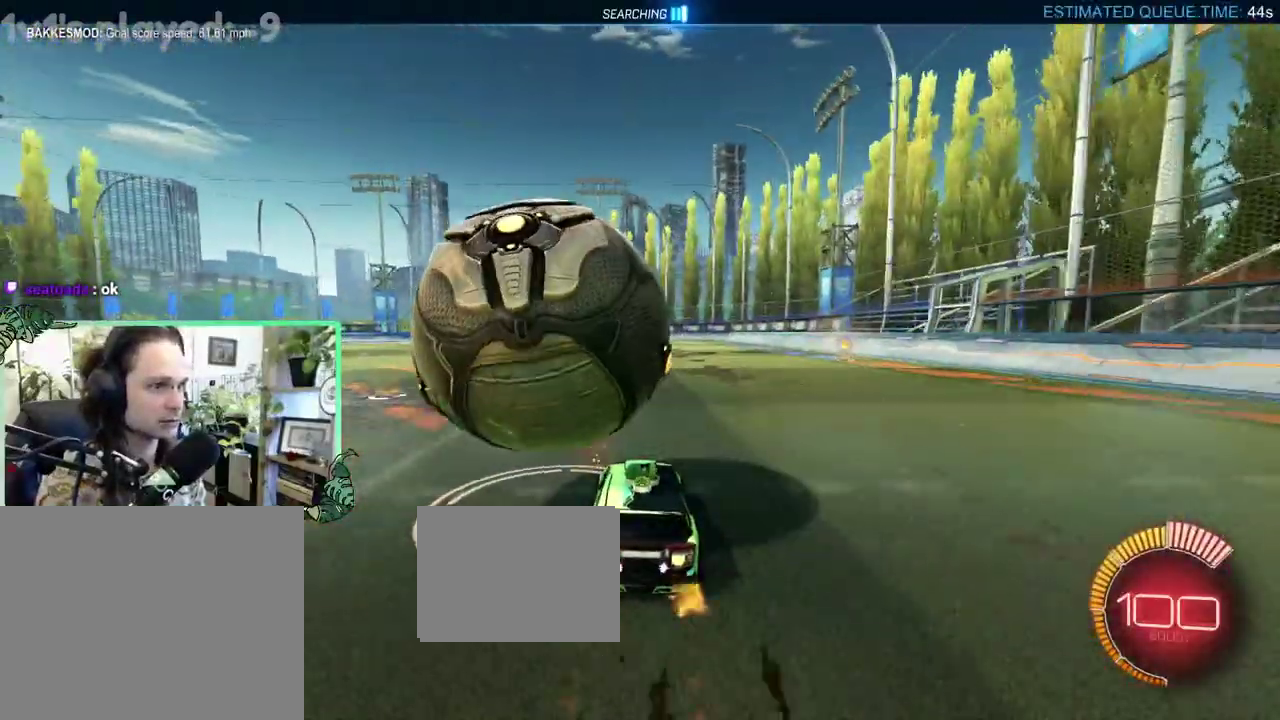
{"buttons": ["R2"], "left_stick": "left", "right_stick": "center", "events": [[83, "B", "up"], [183, "R2", "up"], [450, "left_stick", "left"], [467, "R2", "down"]]}
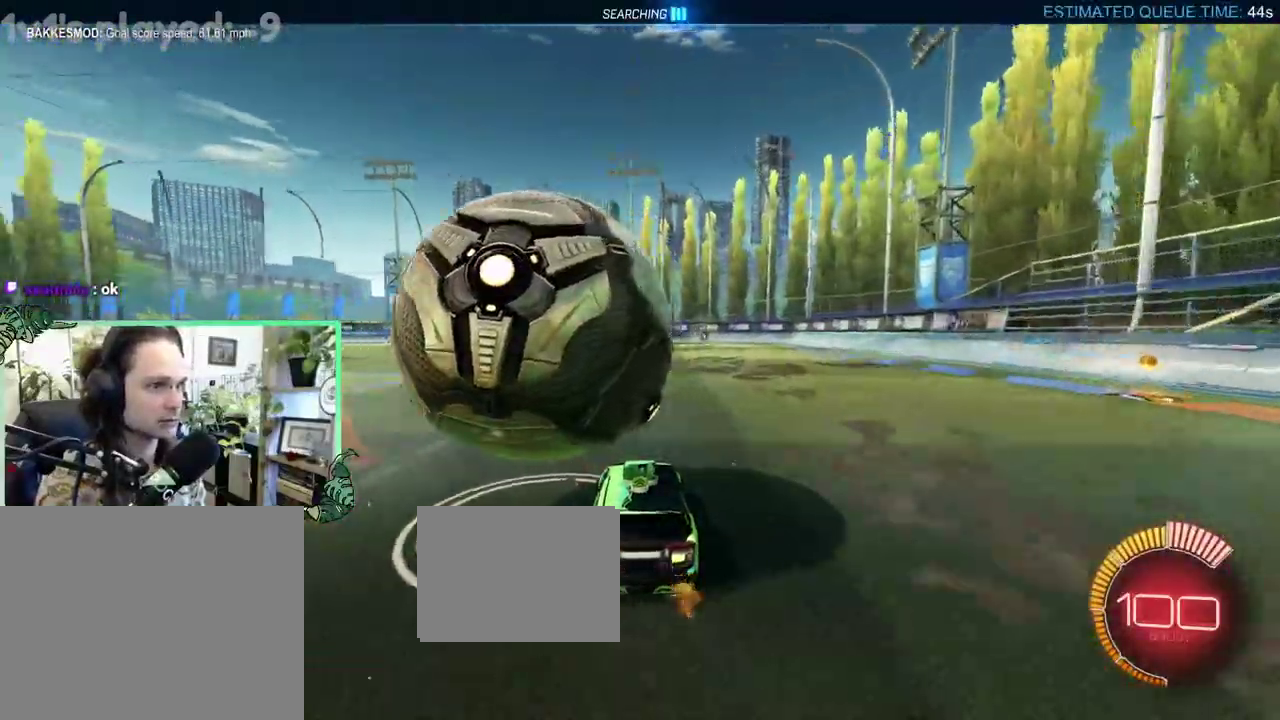
{"buttons": ["A", "B", "R2"], "left_stick": "right", "right_stick": "center", "events": [[83, "left_stick", "center"], [283, "left_stick", "left"], [350, "left_stick", "center"], [383, "B", "down"], [450, "left_stick", "right"], [483, "A", "down"]]}
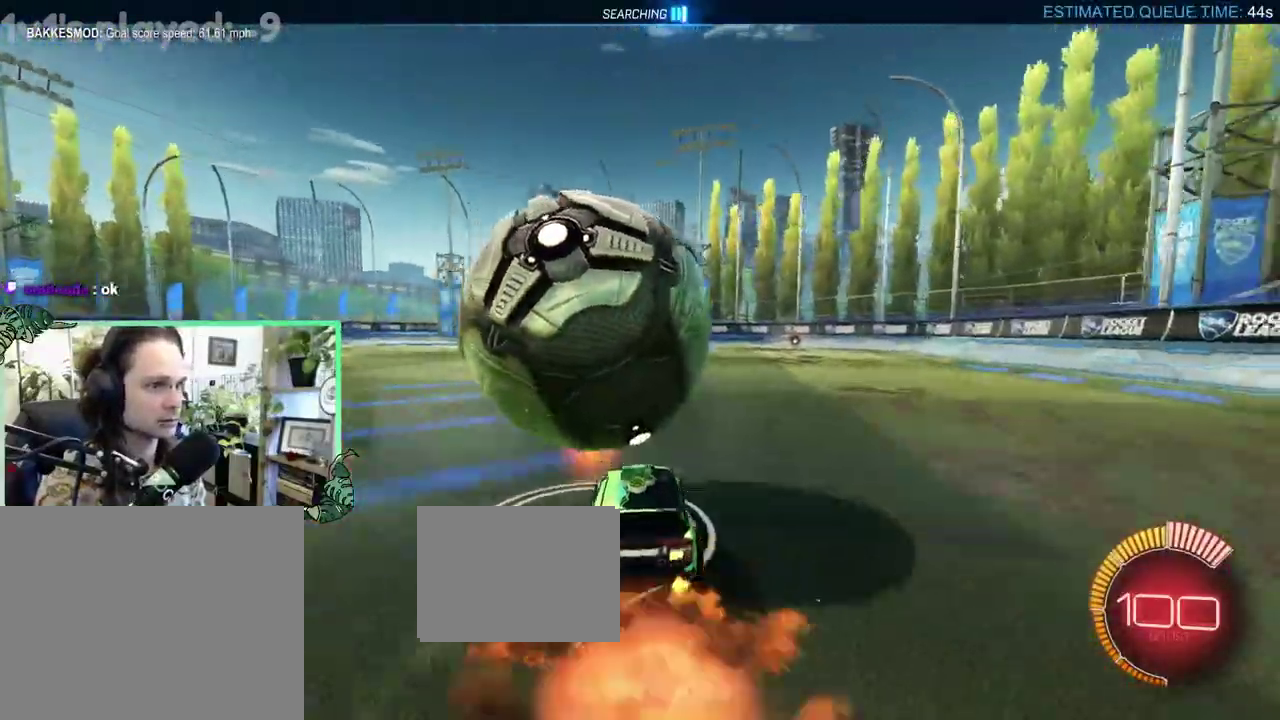
{"buttons": ["R2"], "left_stick": "down-left", "right_stick": "center", "events": [[17, "B", "up"], [83, "left_stick", "up-left"], [283, "A", "up"], [317, "left_stick", "down"], [483, "left_stick", "down-left"]]}
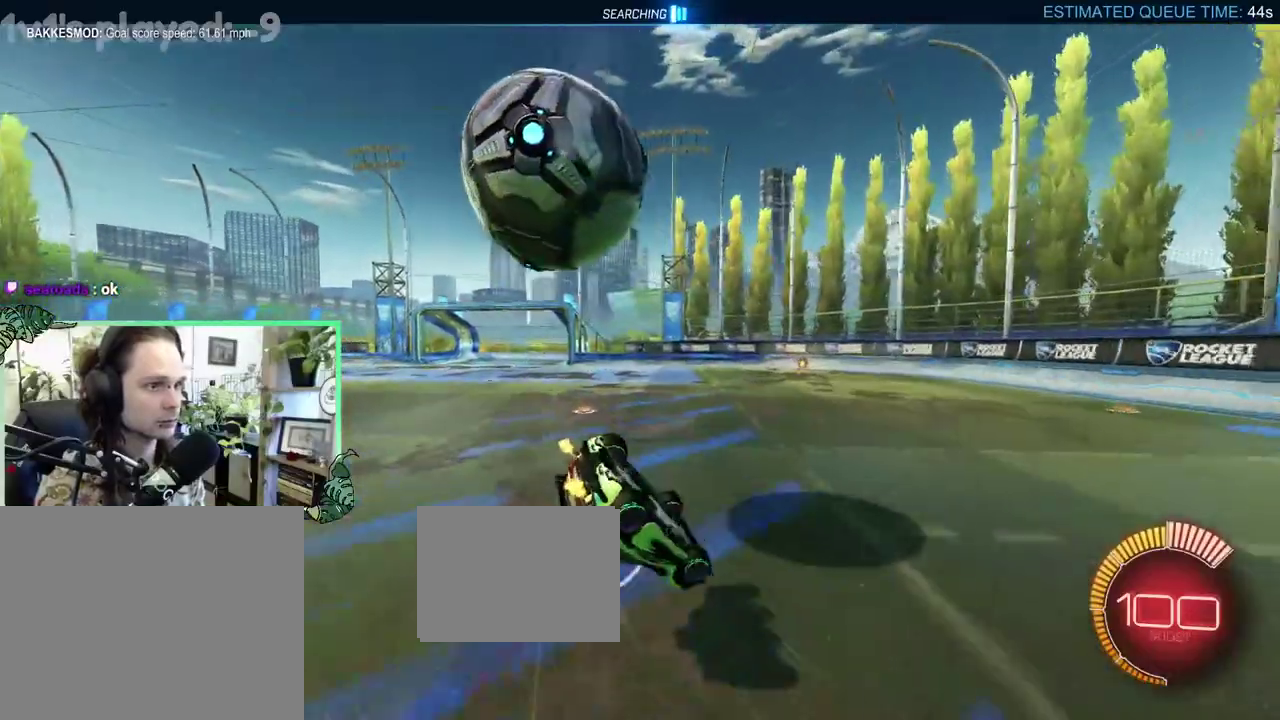
{"buttons": ["L1", "R2"], "left_stick": "up-left", "right_stick": "center", "events": [[117, "L1", "down"], [450, "left_stick", "up-left"]]}
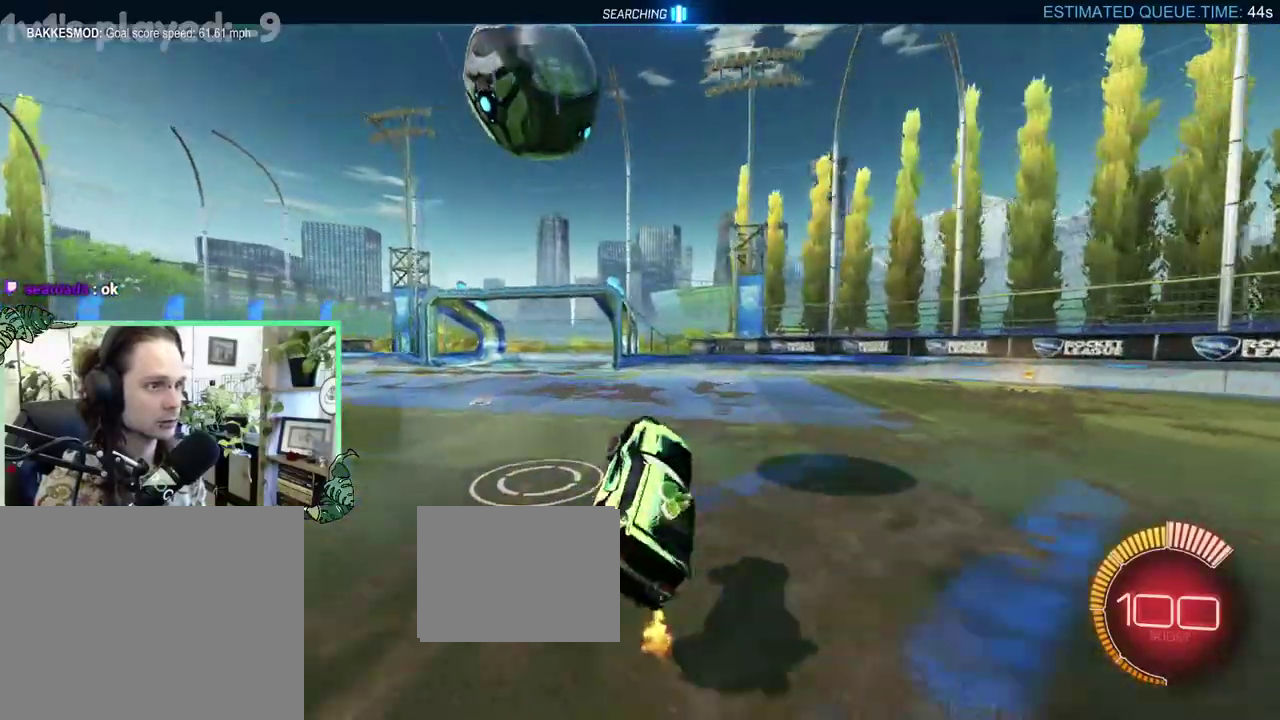
{"buttons": ["R2"], "left_stick": "left", "right_stick": "center", "events": [[50, "Y", "down"], [83, "L1", "up"], [117, "left_stick", "center"], [183, "Y", "up"], [250, "left_stick", "left"]]}
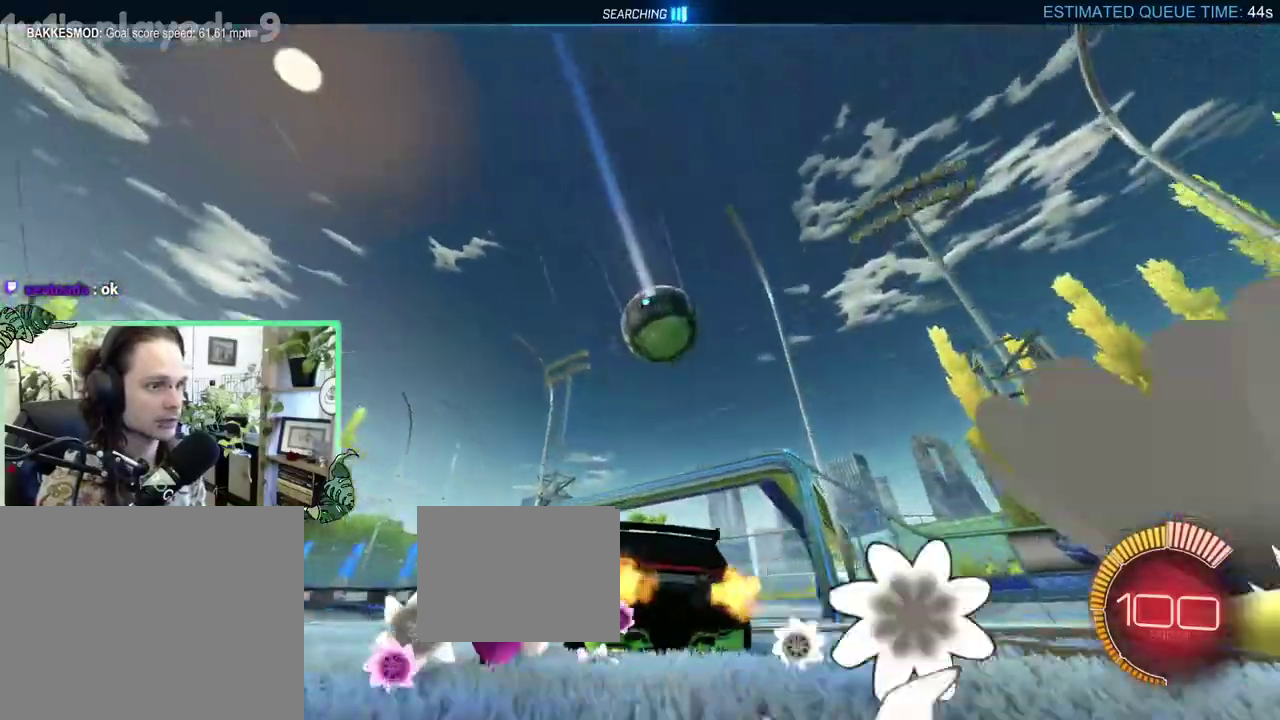
{"buttons": ["R2"], "left_stick": "left", "right_stick": "center", "events": [[17, "L1", "down"], [50, "Y", "down"], [117, "L1", "up"], [183, "Y", "up"]]}
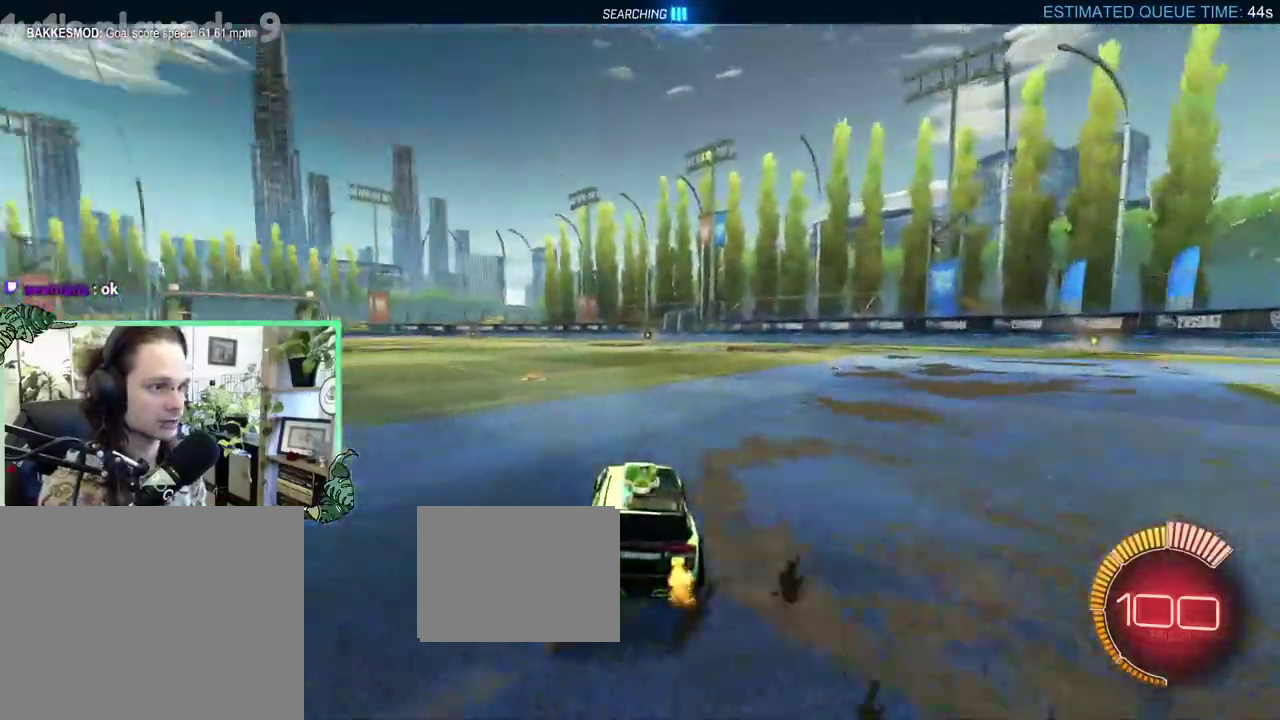
{"buttons": ["B", "R2", "DPAD_UP"], "left_stick": "center", "right_stick": "center", "events": [[350, "B", "down"], [350, "left_stick", "center"], [483, "DPAD_UP", "down"]]}
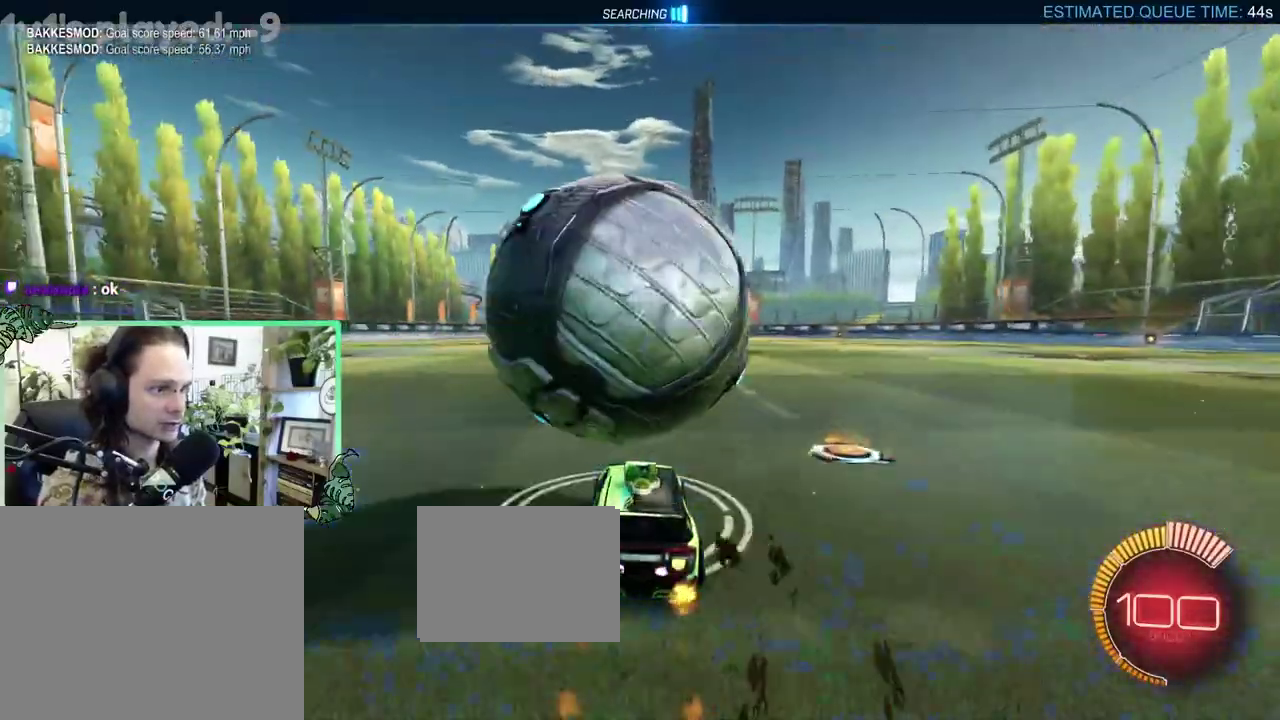
{"buttons": ["R2"], "left_stick": "center", "right_stick": "center", "events": [[50, "DPAD_UP", "up"], [117, "B", "up"], [117, "R2", "up"], [483, "R2", "down"]]}
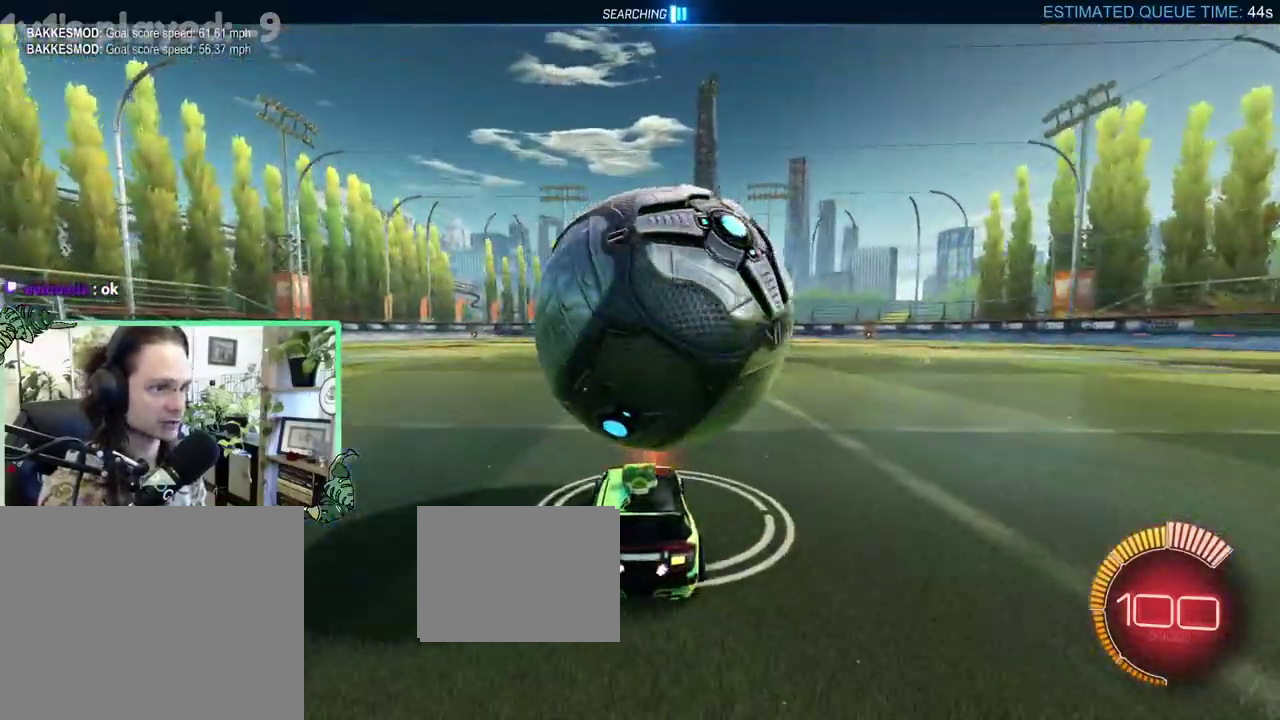
{"buttons": ["R2"], "left_stick": "center", "right_stick": "center", "events": [[50, "B", "down"], [50, "left_stick", "right"], [150, "left_stick", "center"], [217, "B", "up"]]}
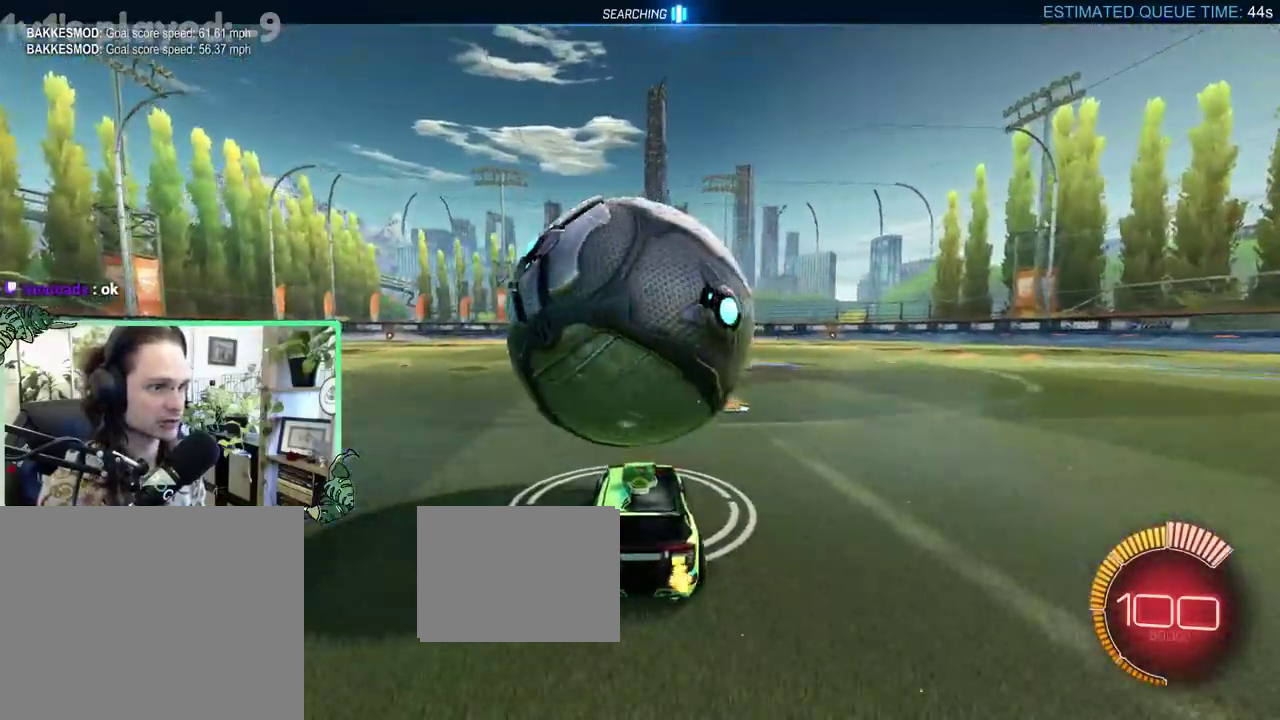
{"buttons": ["A", "B", "R2"], "left_stick": "right", "right_stick": "center", "events": [[117, "B", "down"], [317, "left_stick", "right"], [383, "A", "down"]]}
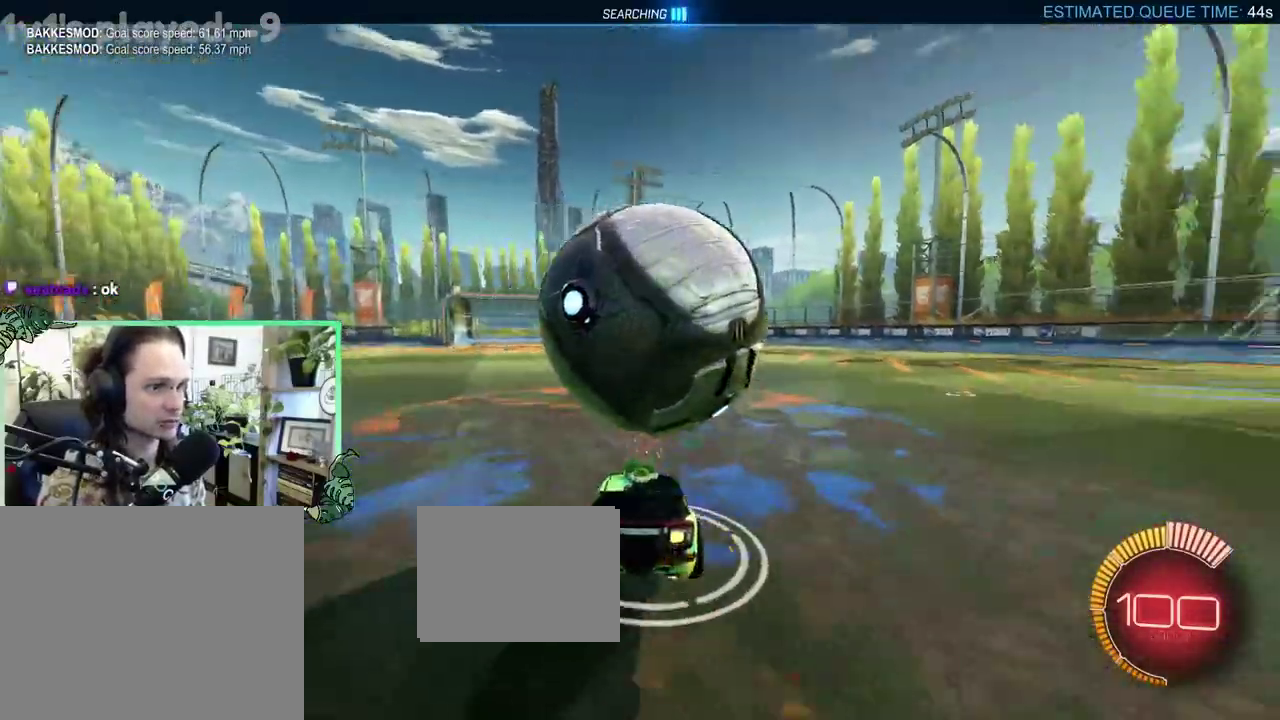
{"buttons": ["B", "R2"], "left_stick": "center", "right_stick": "center", "events": [[17, "A", "up"], [17, "B", "up"], [50, "R2", "up"], [250, "L1", "down"], [283, "B", "down"], [283, "R2", "down"], [317, "left_stick", "center"], [350, "L1", "up"]]}
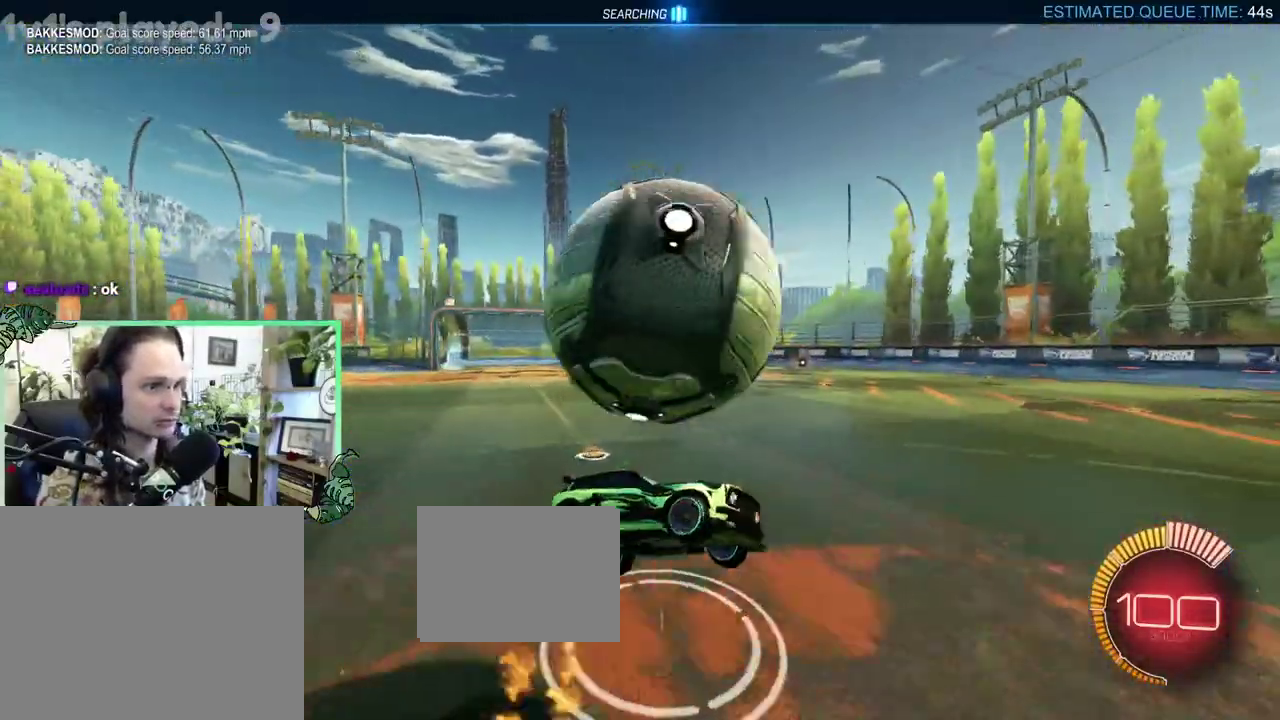
{"buttons": ["B", "R2"], "left_stick": "up", "right_stick": "center", "events": [[117, "left_stick", "down"], [150, "A", "down"], [317, "left_stick", "up"], [450, "A", "up"]]}
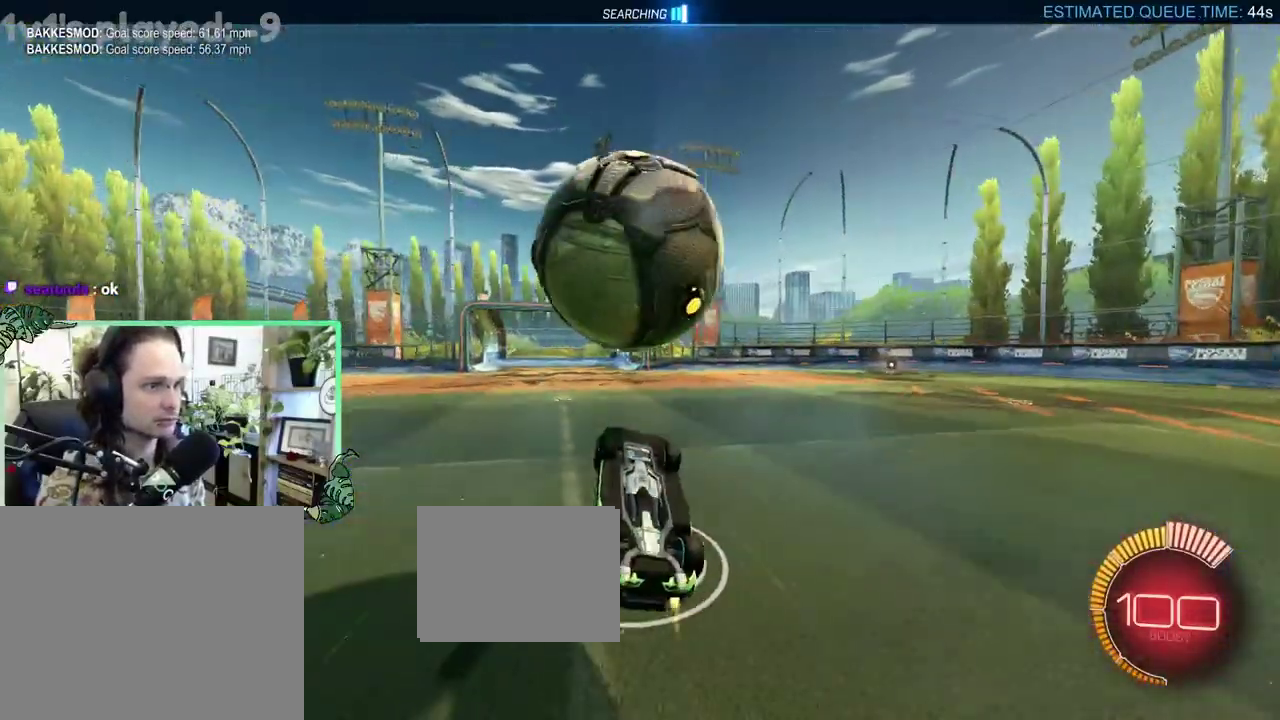
{"buttons": ["B", "R2"], "left_stick": "center", "right_stick": "center", "events": [[50, "L1", "down"], [450, "L1", "up"], [483, "left_stick", "center"]]}
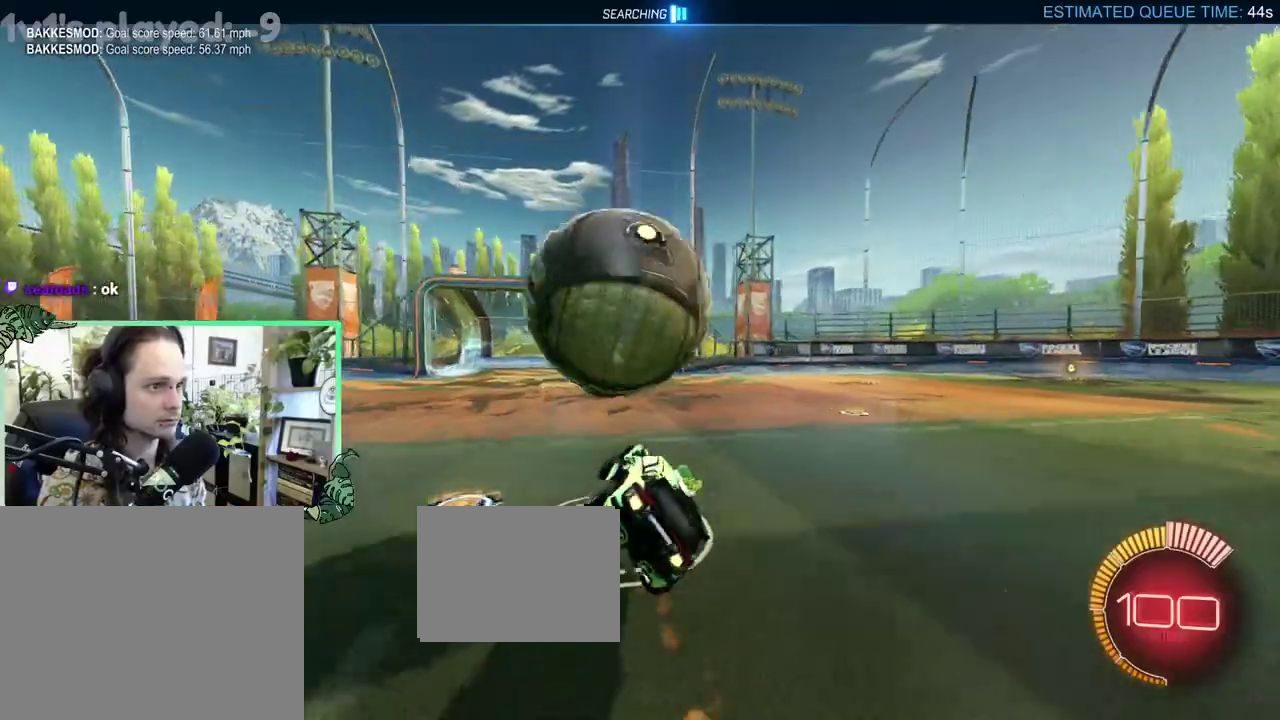
{"buttons": ["L1", "R2"], "left_stick": "right", "right_stick": "center", "events": [[233, "B", "up"], [283, "left_stick", "right"], [383, "L1", "down"]]}
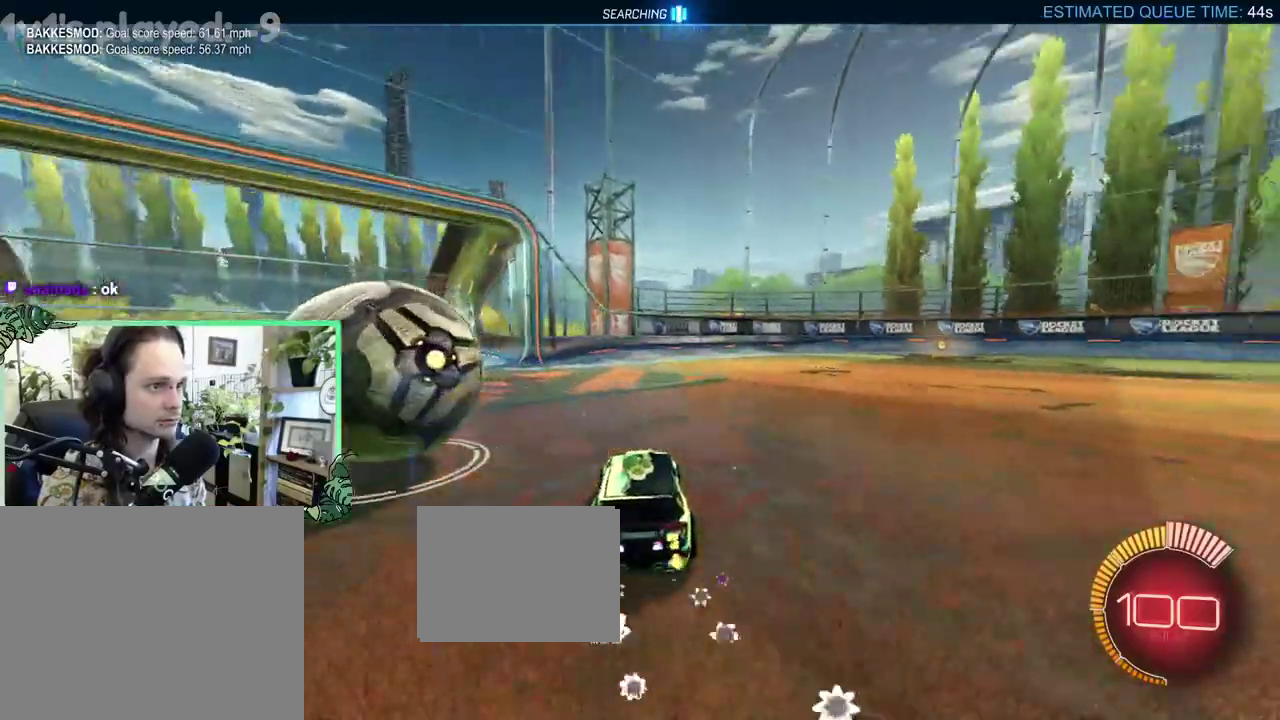
{"buttons": ["B", "R2"], "left_stick": "right", "right_stick": "center", "events": [[117, "L1", "up"], [117, "Y", "down"], [217, "Y", "up"], [350, "B", "down"]]}
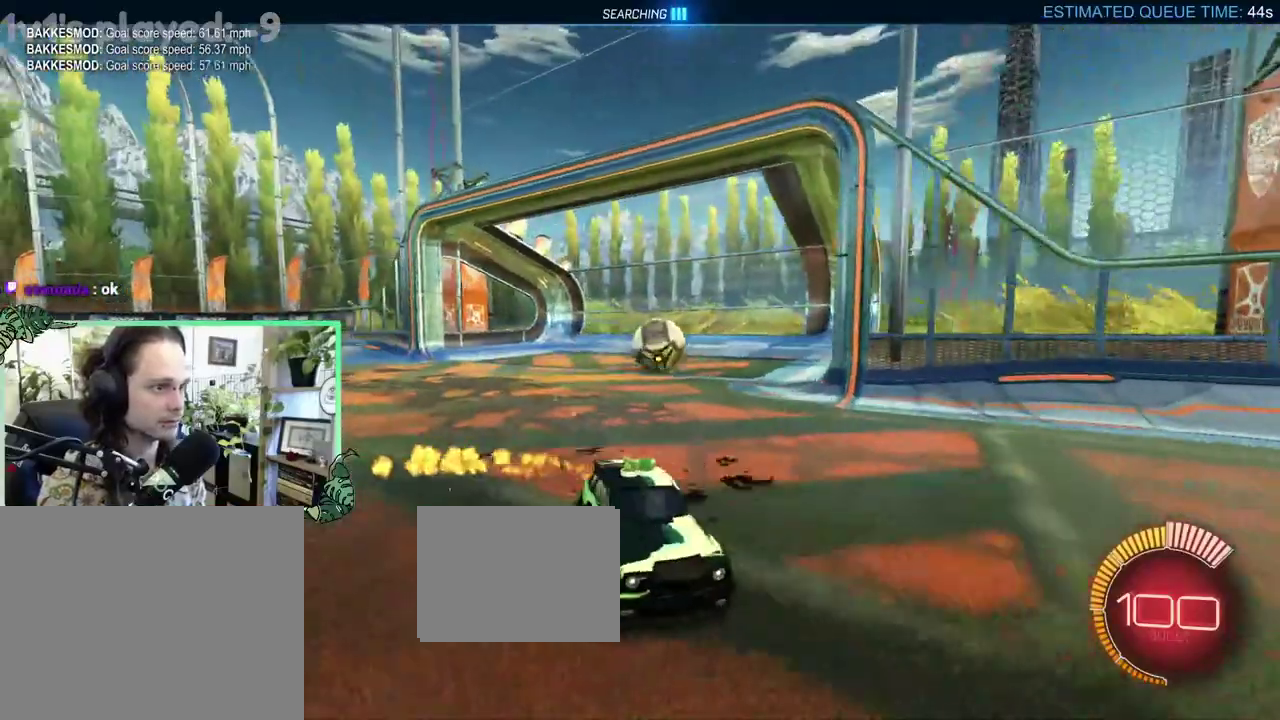
{"buttons": ["B", "R2"], "left_stick": "center", "right_stick": "center", "events": [[17, "B", "up"], [117, "Y", "down"], [217, "Y", "up"], [317, "B", "down"], [417, "left_stick", "center"]]}
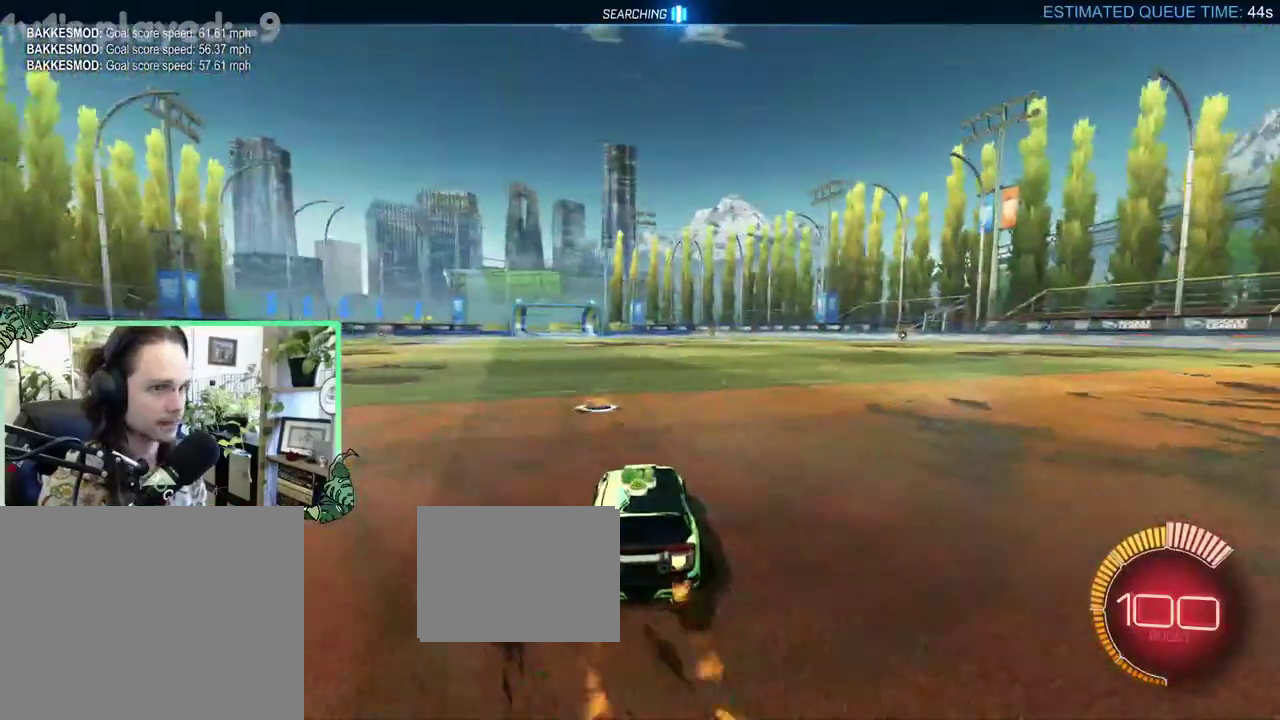
{"buttons": [], "left_stick": "down-right", "right_stick": "center", "events": [[150, "DPAD_UP", "down"], [217, "B", "up"], [217, "R2", "up"], [250, "DPAD_UP", "up"], [450, "left_stick", "down-right"]]}